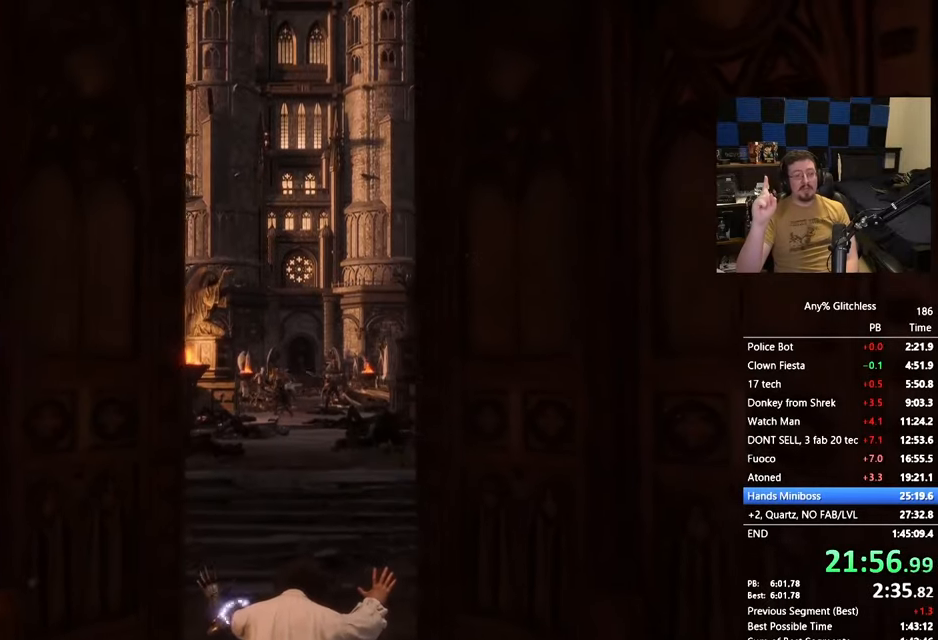
Gameplay with keyboard and mouse; each line is a JSON object with the keys held at the frame after it. "events" lists presses ("down") and releases ("up") of "1", "3", "4", "5", "a", "alt", "c", "caps_lock", "ctrl", "d", "e", "f", "g", "r", "s", "shift", "space", "t", "tab", "v", "w" and "x" between this image and that frame as [ms after this image, input, new state], when the widget could be followed in between. No other keys are recorded. Mouse buttons are not recorded. Not read: mouse_move.
{"keys": [], "events": []}
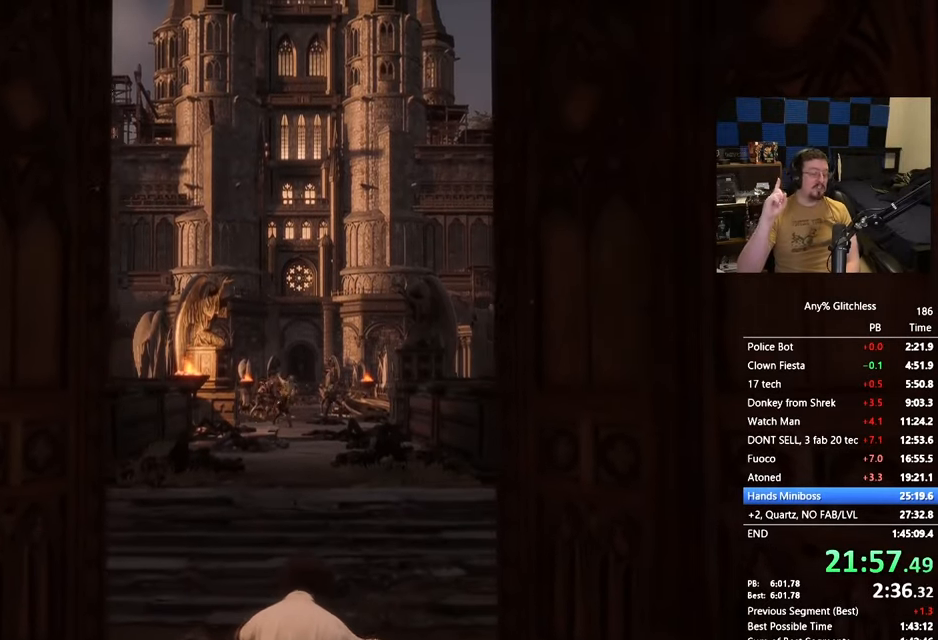
{"keys": [], "events": []}
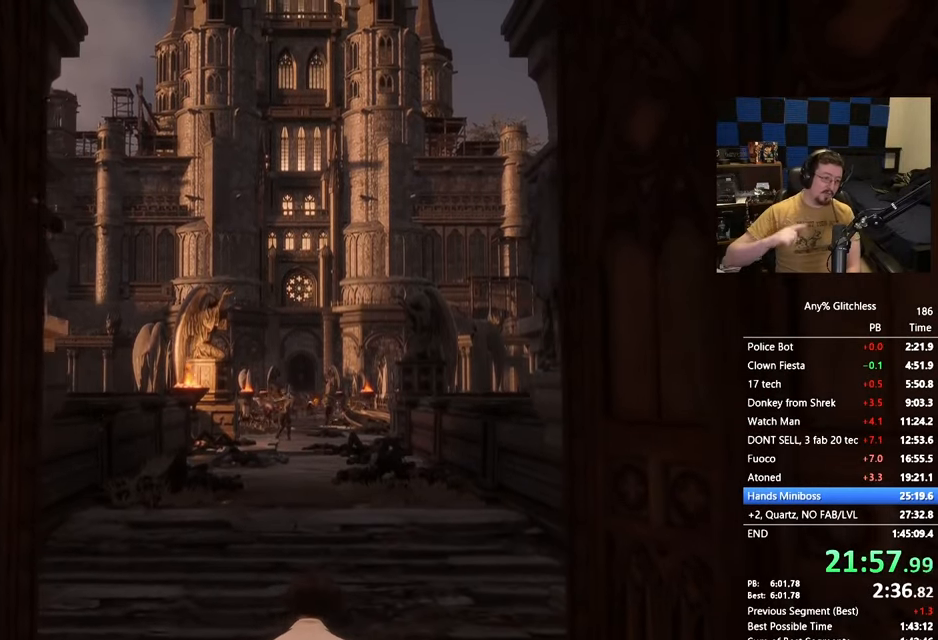
{"keys": [], "events": []}
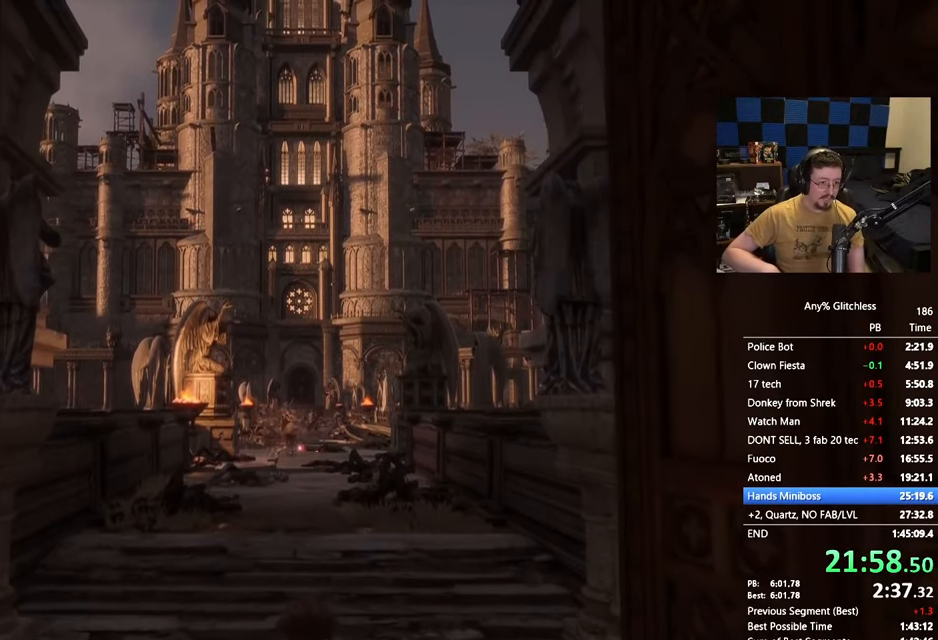
{"keys": [], "events": []}
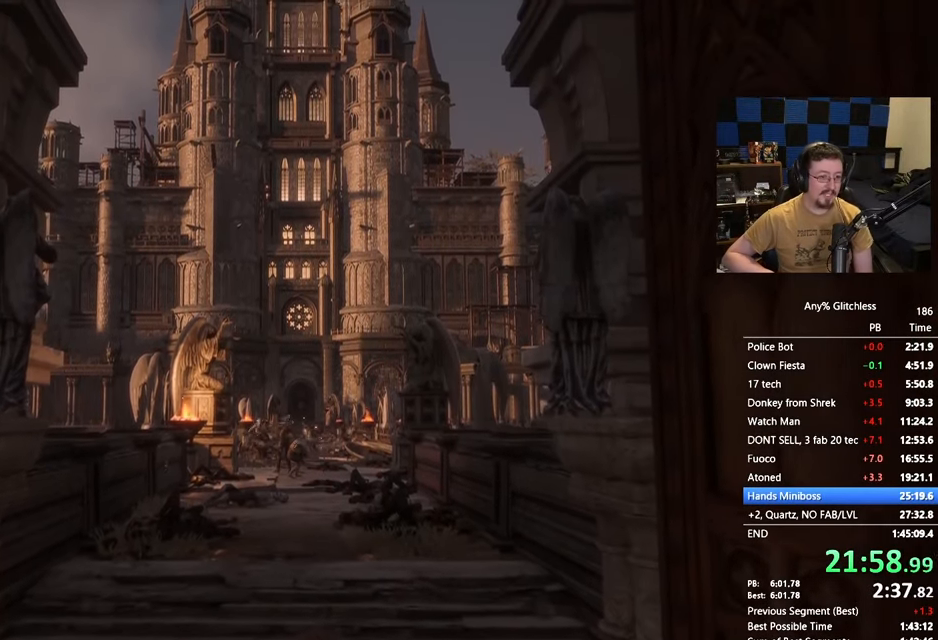
{"keys": [], "events": []}
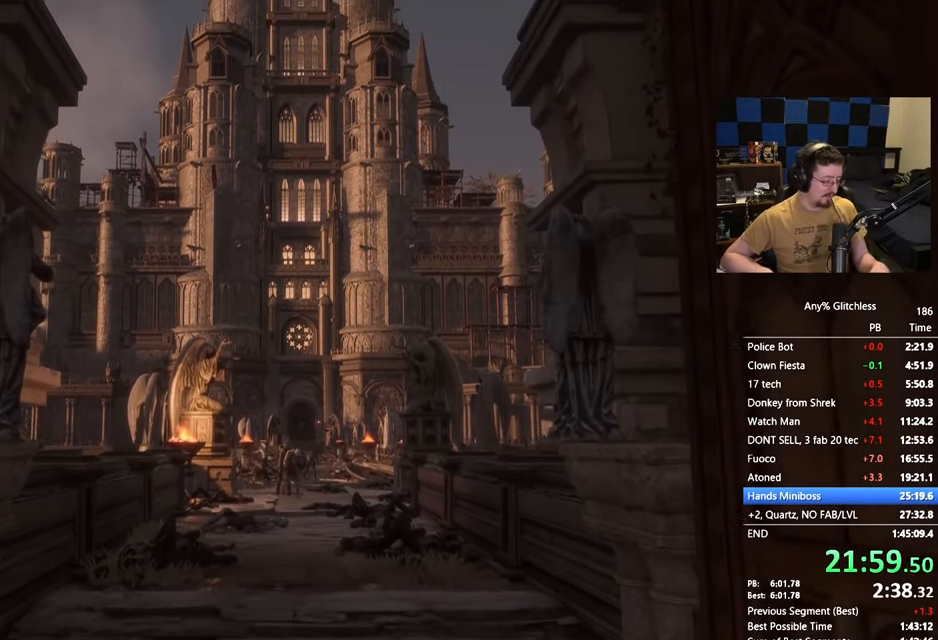
{"keys": [], "events": []}
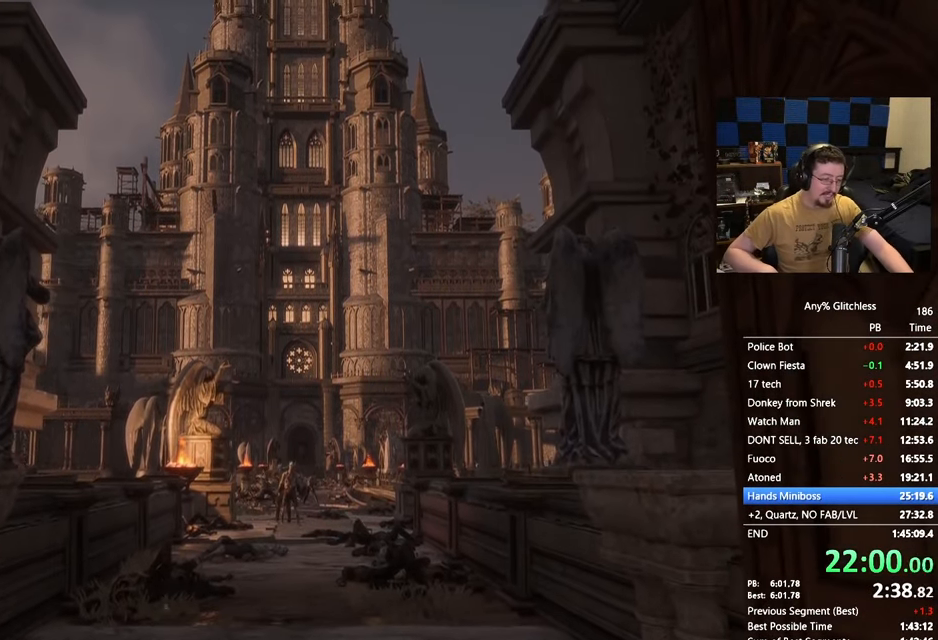
{"keys": ["a"], "events": [[450, "a", "down"]]}
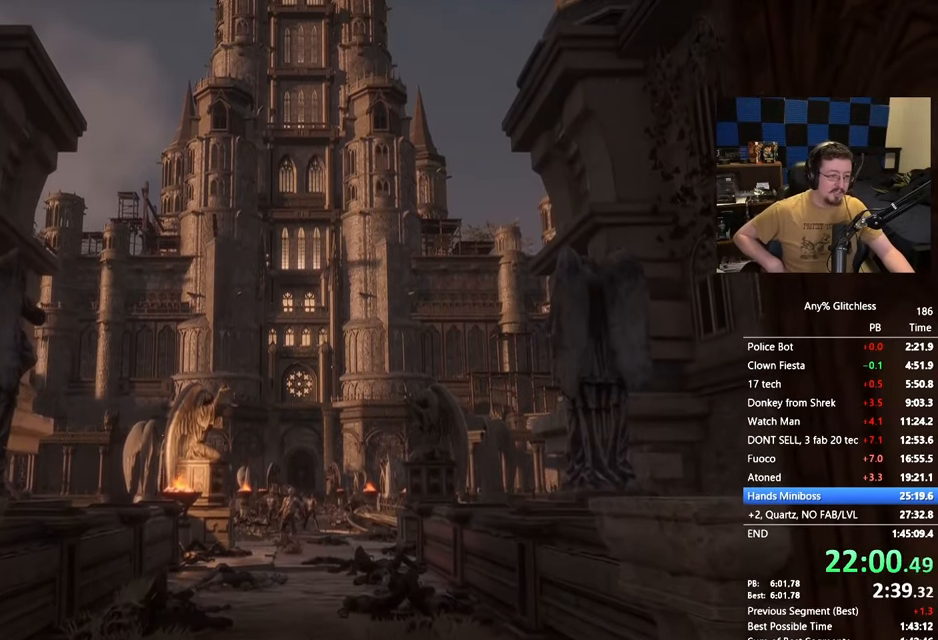
{"keys": ["d", "w"], "events": [[50, "s", "down"], [100, "a", "up"], [150, "d", "down"], [250, "s", "up"], [383, "w", "down"]]}
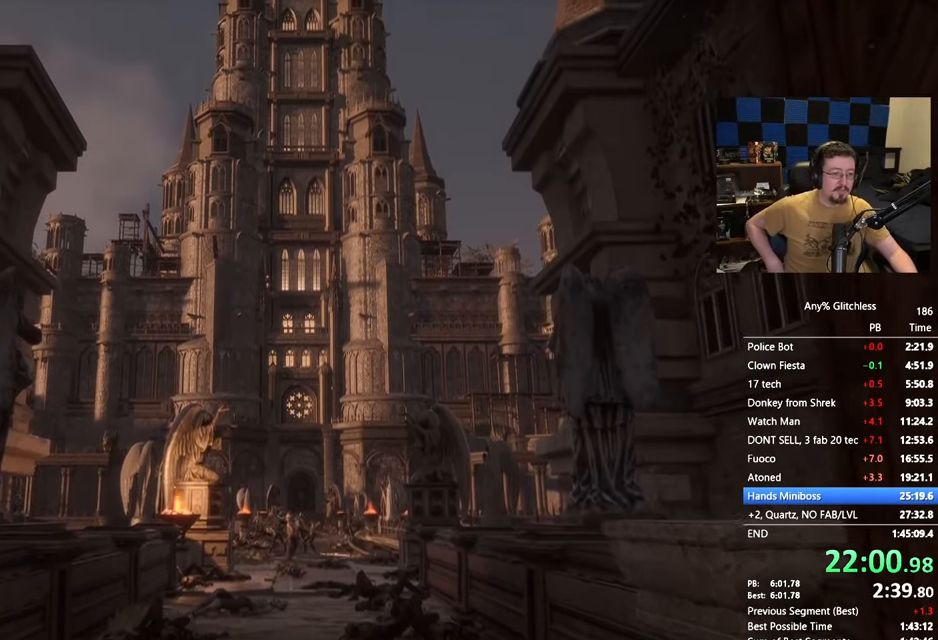
{"keys": ["d"], "events": [[17, "d", "up"], [17, "w", "up"], [67, "a", "down"], [217, "s", "down"], [267, "a", "up"], [300, "d", "down"], [350, "s", "up"]]}
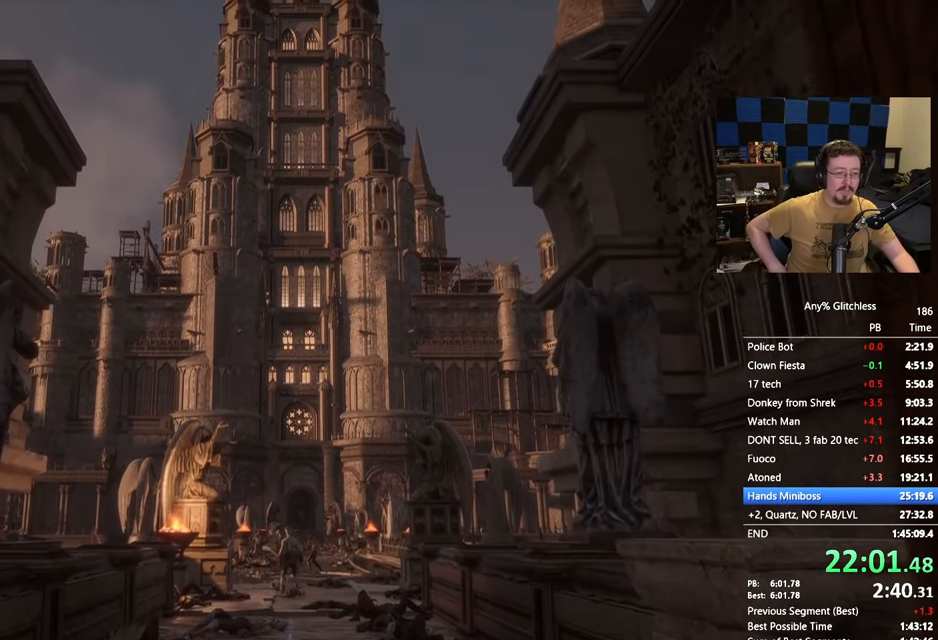
{"keys": ["d", "s"], "events": [[33, "w", "down"], [183, "d", "up"], [233, "a", "down"], [233, "w", "up"], [367, "s", "down"], [450, "a", "up"], [500, "d", "down"]]}
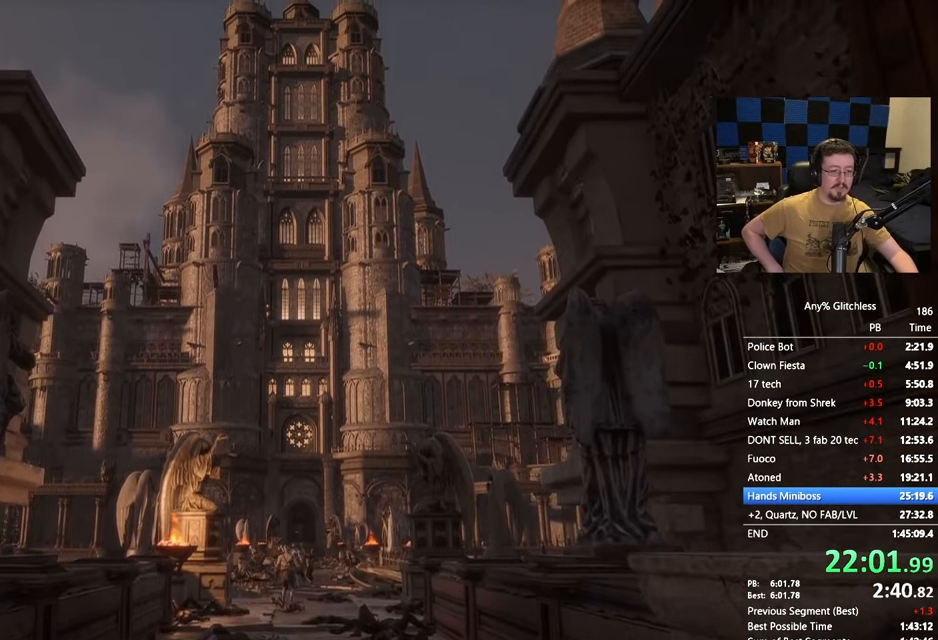
{"keys": [], "events": [[50, "s", "up"], [200, "w", "down"], [283, "d", "up"], [383, "w", "up"]]}
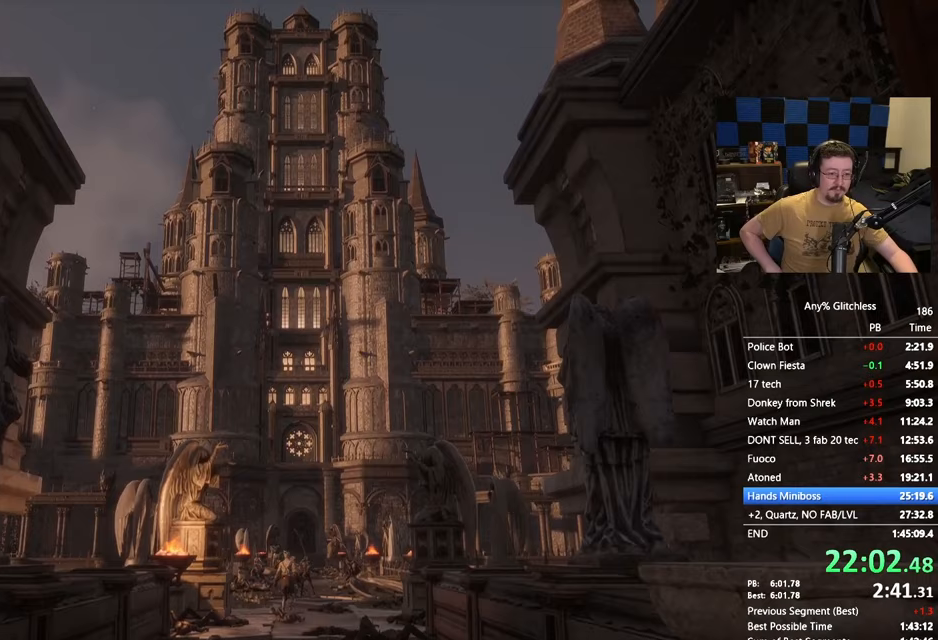
{"keys": ["w"], "events": [[117, "s", "down"], [217, "d", "down"], [267, "s", "up"], [400, "w", "down"], [483, "d", "up"]]}
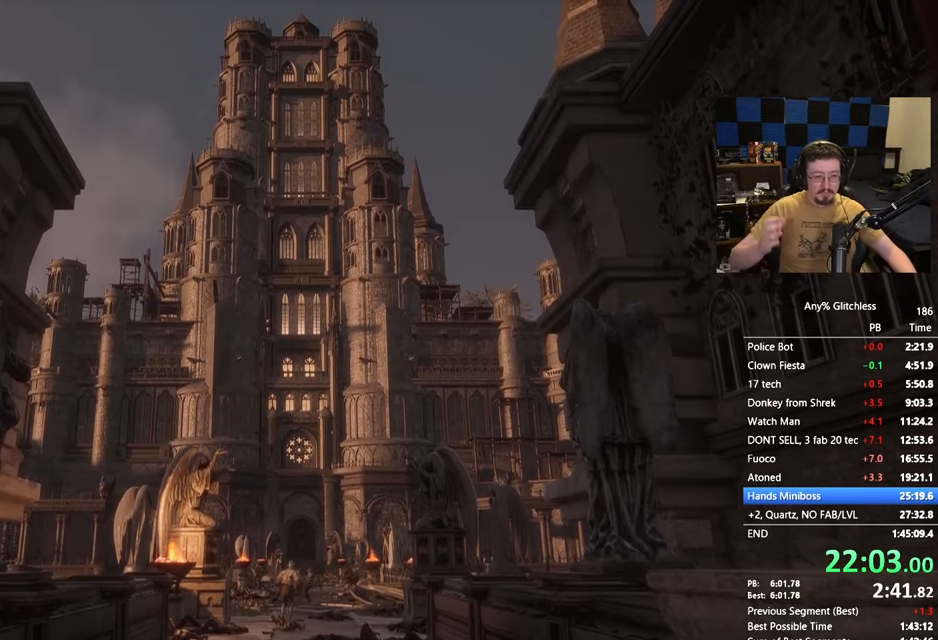
{"keys": ["w"], "events": []}
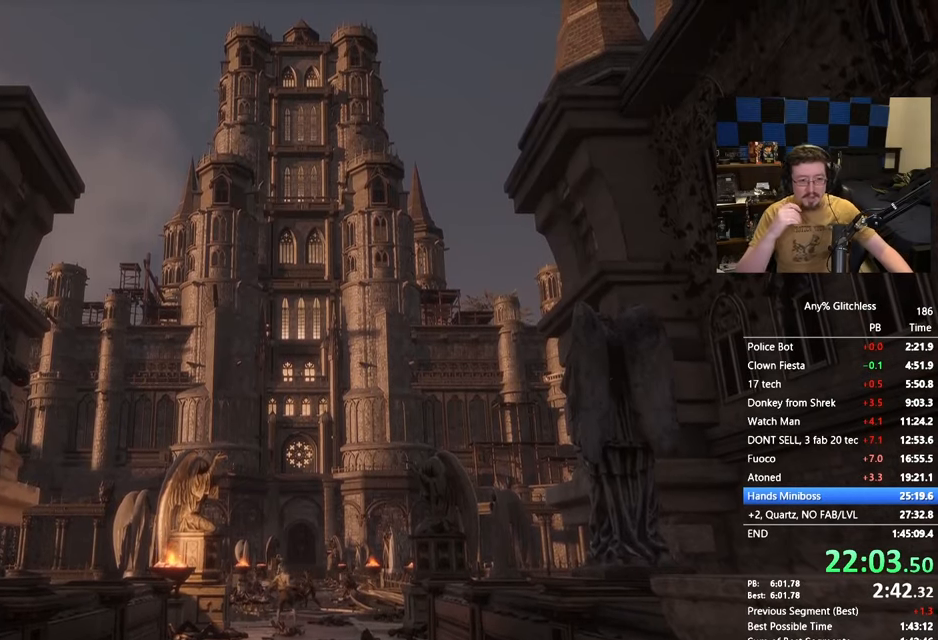
{"keys": ["w"], "events": []}
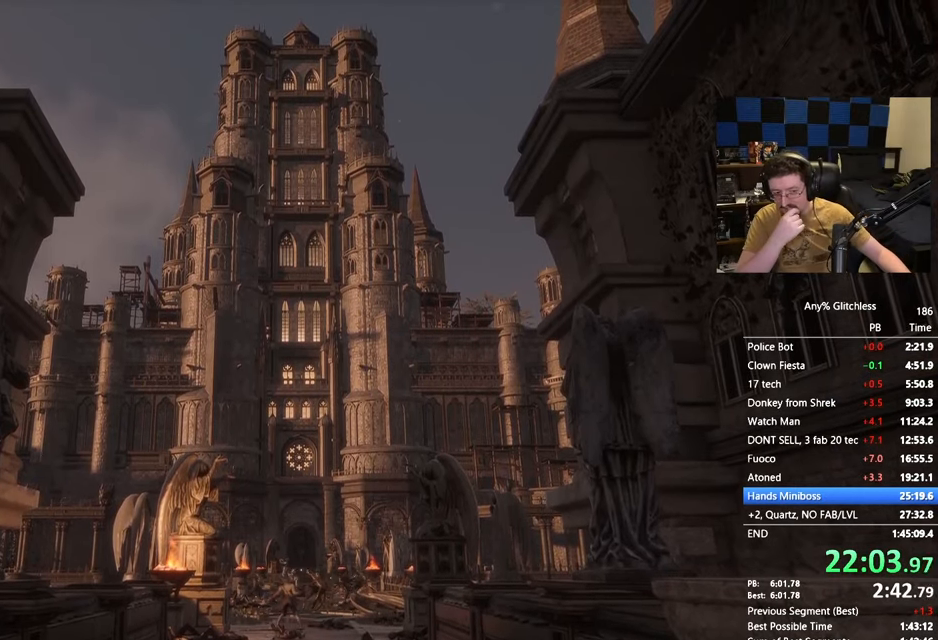
{"keys": ["space", "w"], "events": [[67, "space", "down"]]}
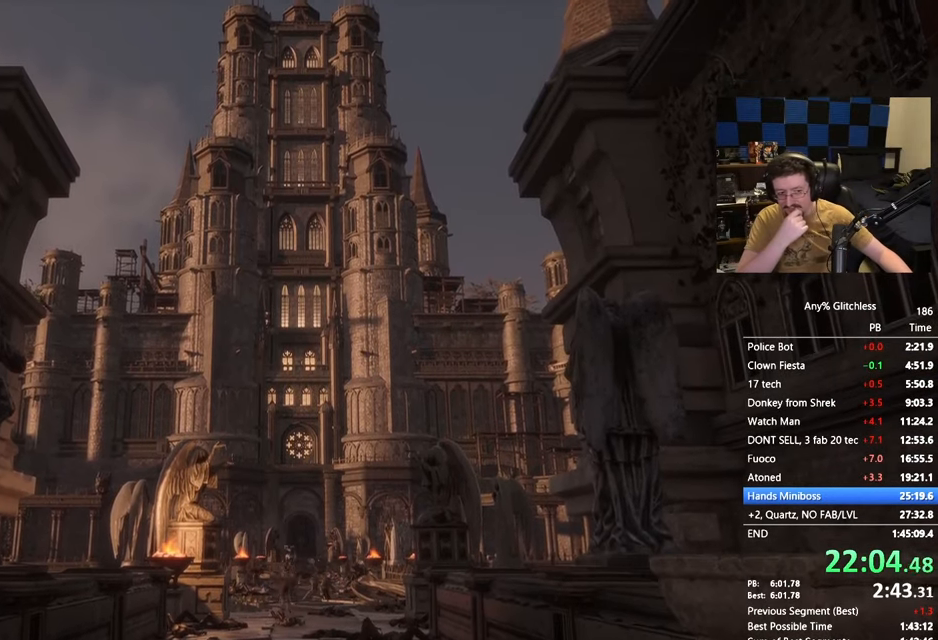
{"keys": ["space", "w"], "events": []}
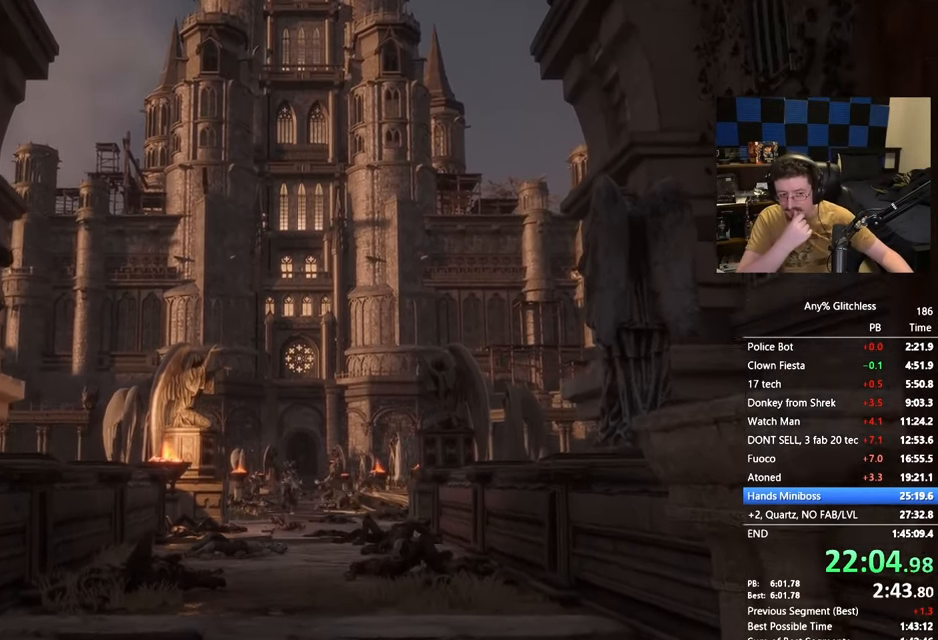
{"keys": ["space", "w"], "events": []}
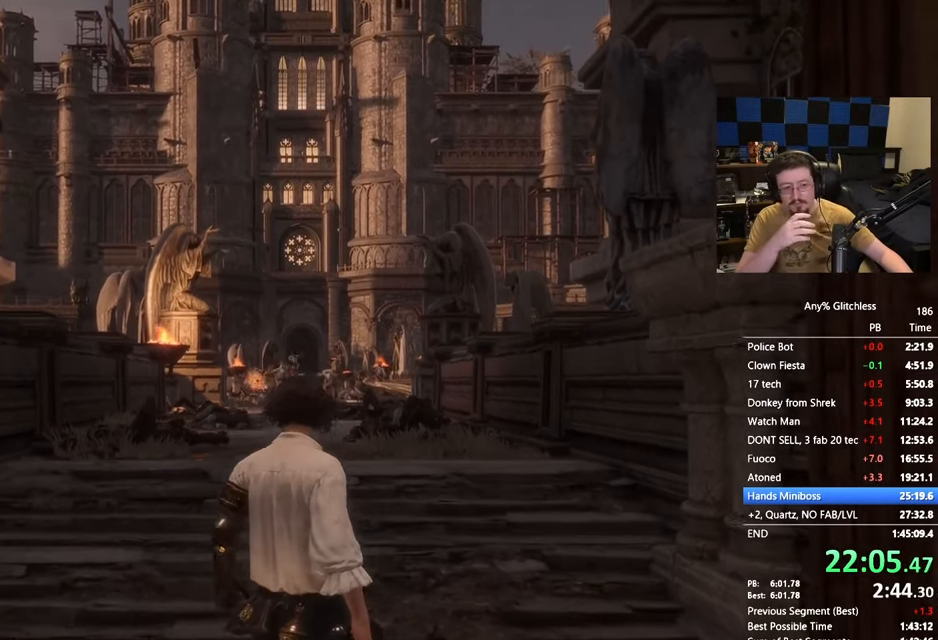
{"keys": ["space", "w"], "events": []}
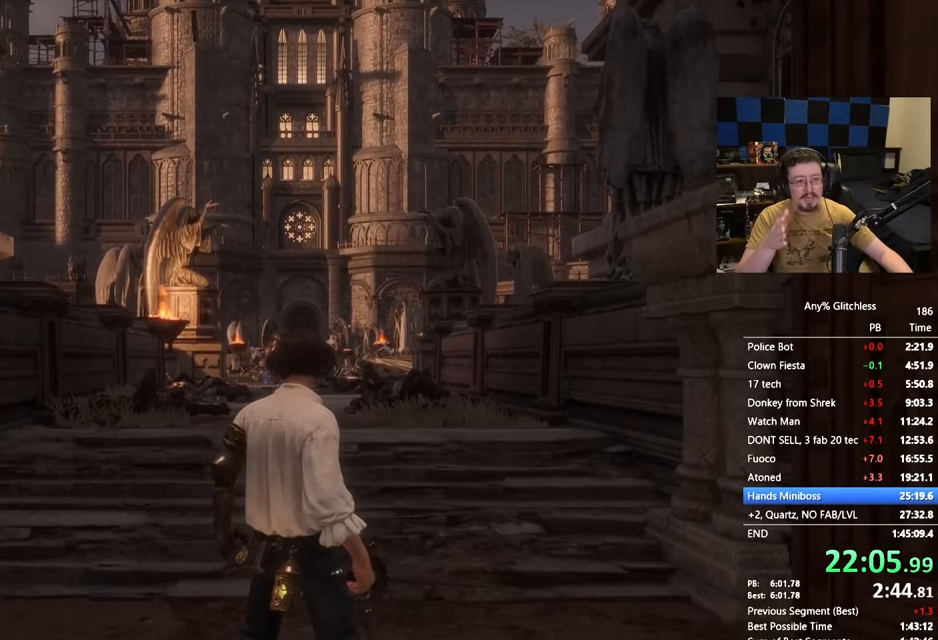
{"keys": ["space", "w"], "events": []}
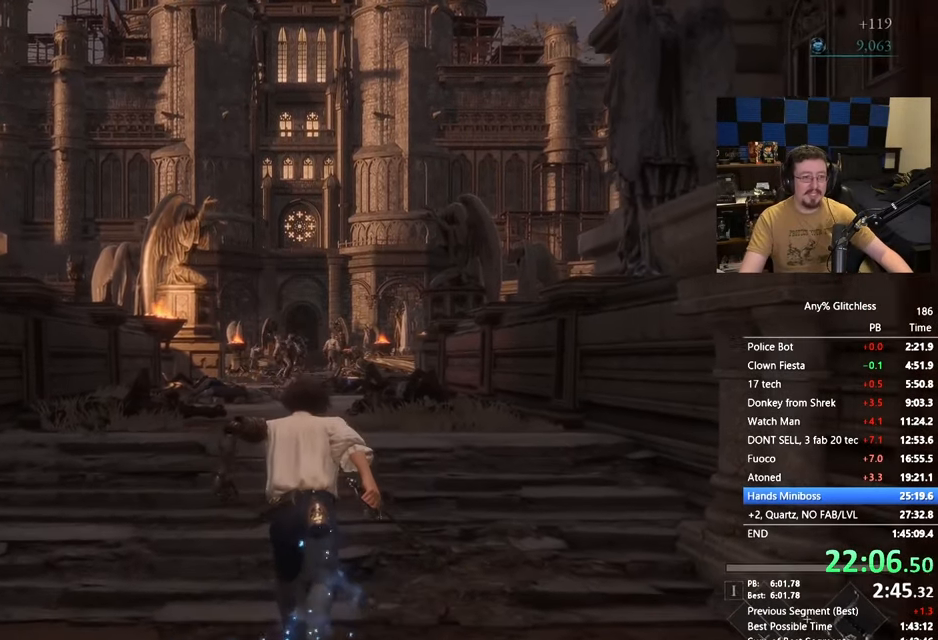
{"keys": ["space", "w"], "events": []}
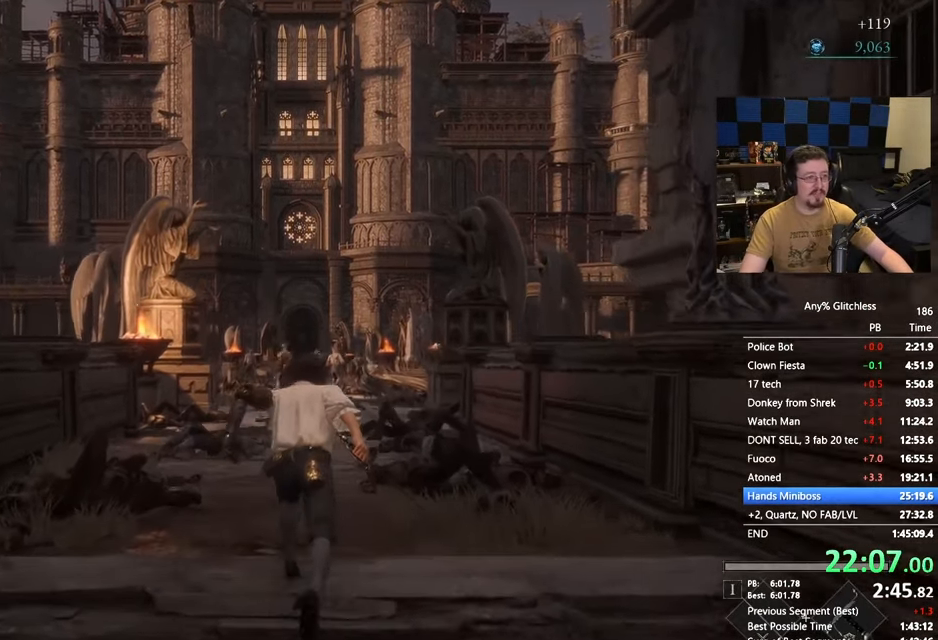
{"keys": ["space", "w"], "events": []}
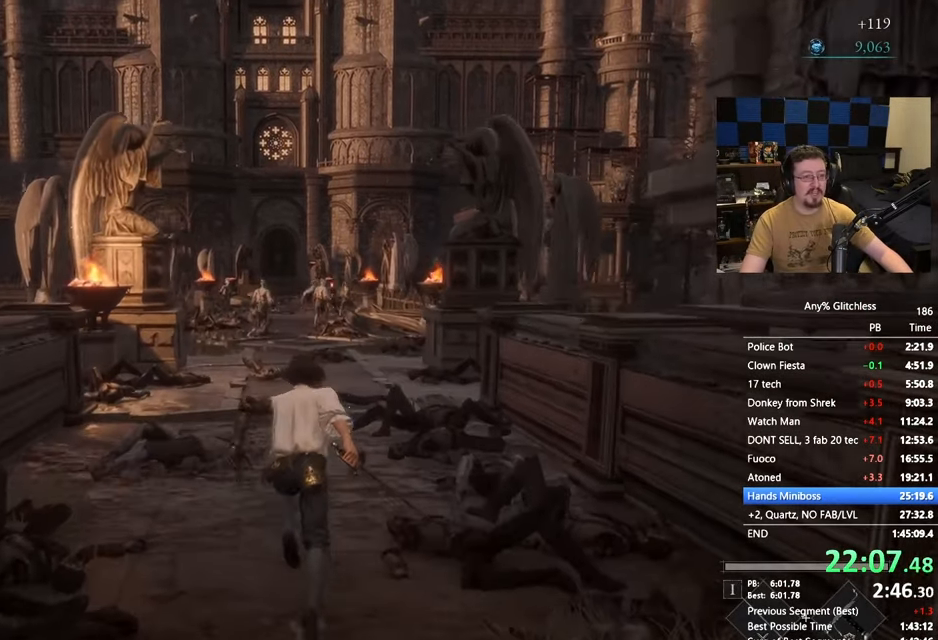
{"keys": ["space", "w"], "events": []}
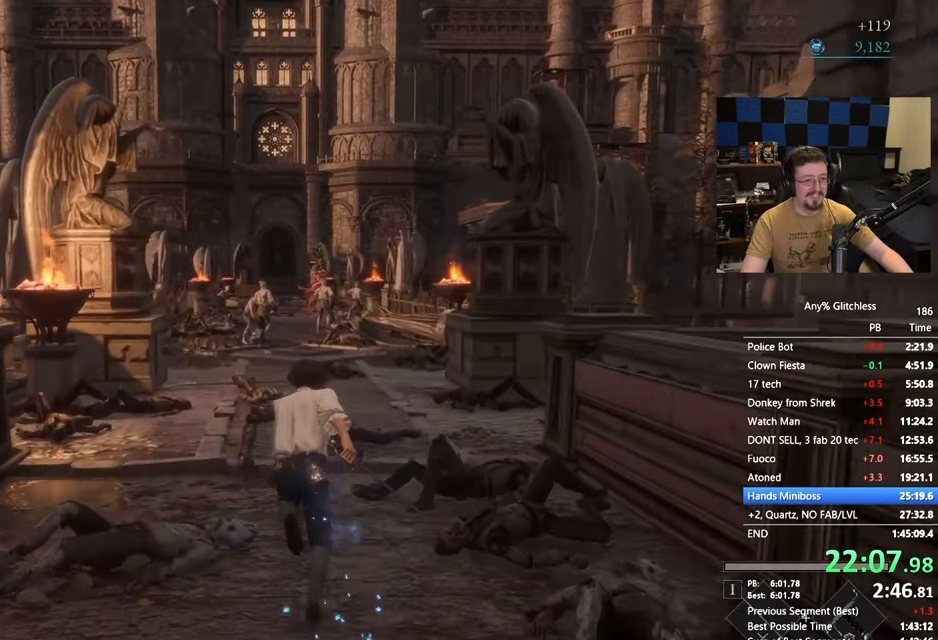
{"keys": ["space", "w"], "events": []}
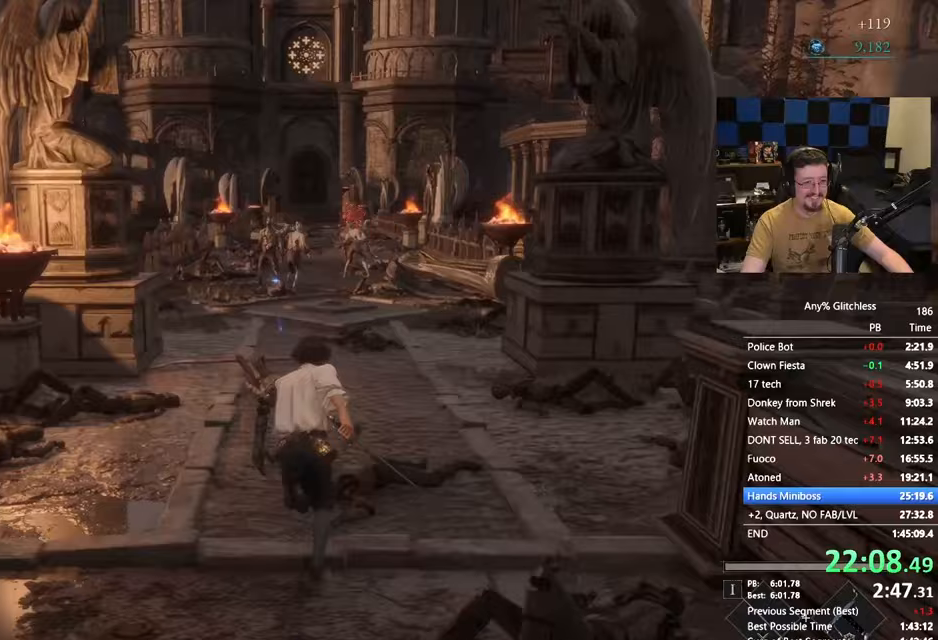
{"keys": ["space", "w"], "events": []}
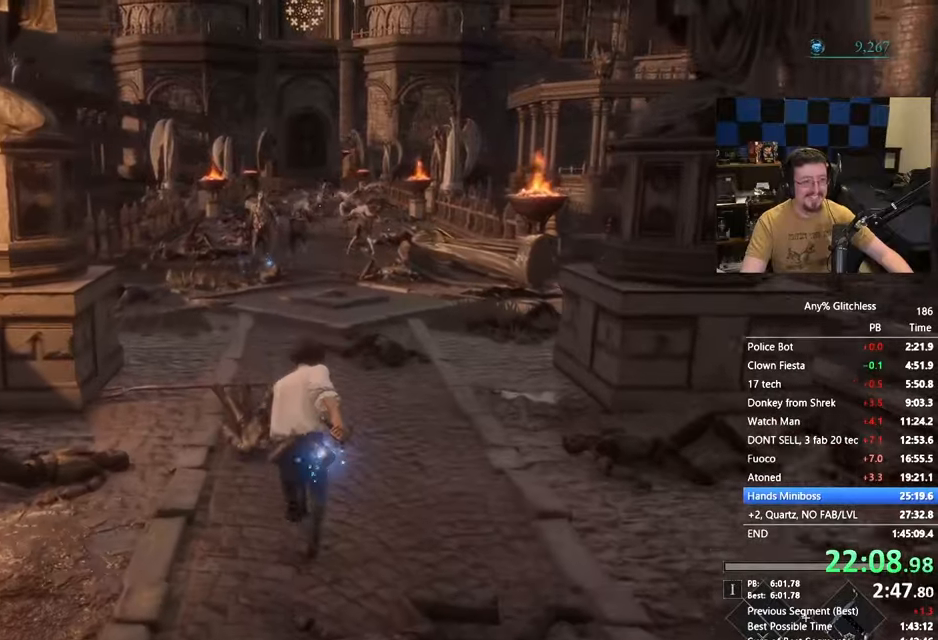
{"keys": ["space", "w"], "events": []}
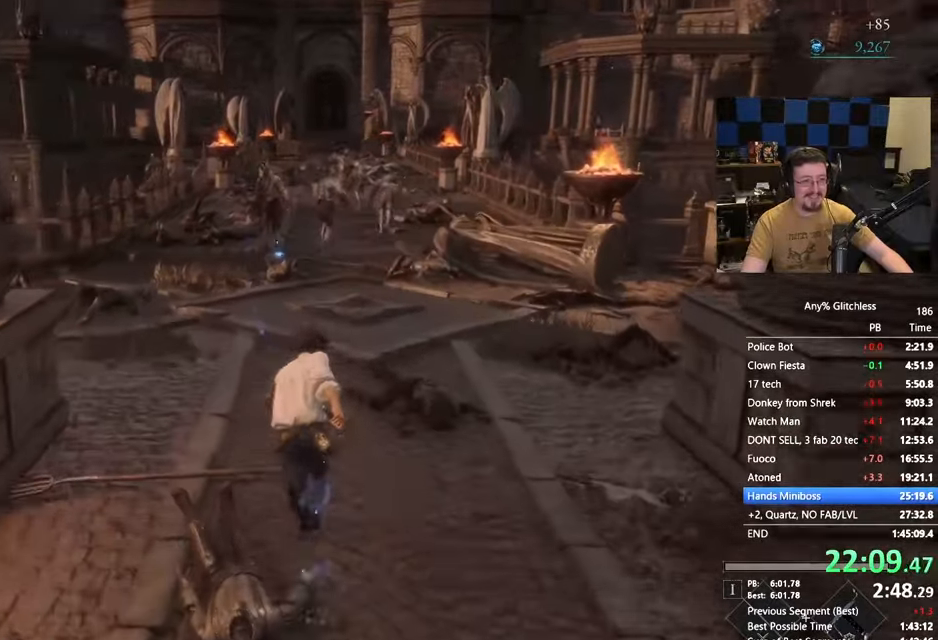
{"keys": ["space", "w"], "events": []}
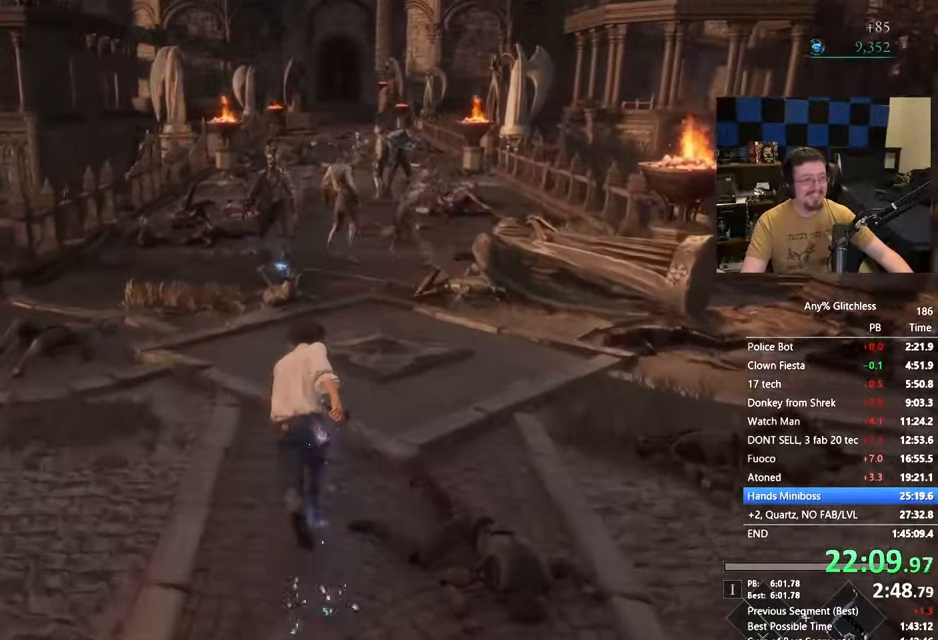
{"keys": ["a", "space", "w"], "events": [[83, "space", "up"], [217, "space", "down"], [350, "a", "down"]]}
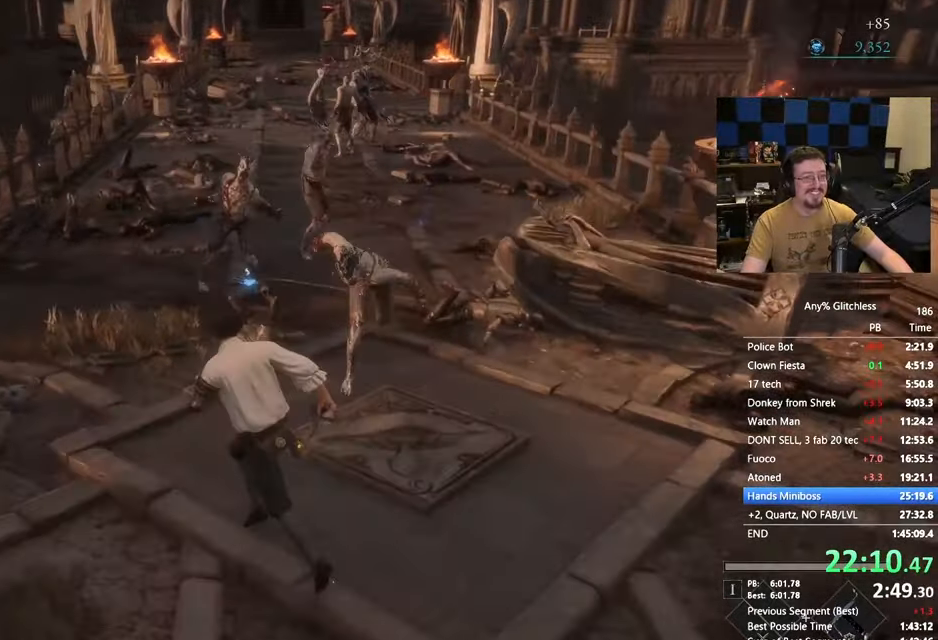
{"keys": ["a", "space", "w"], "events": []}